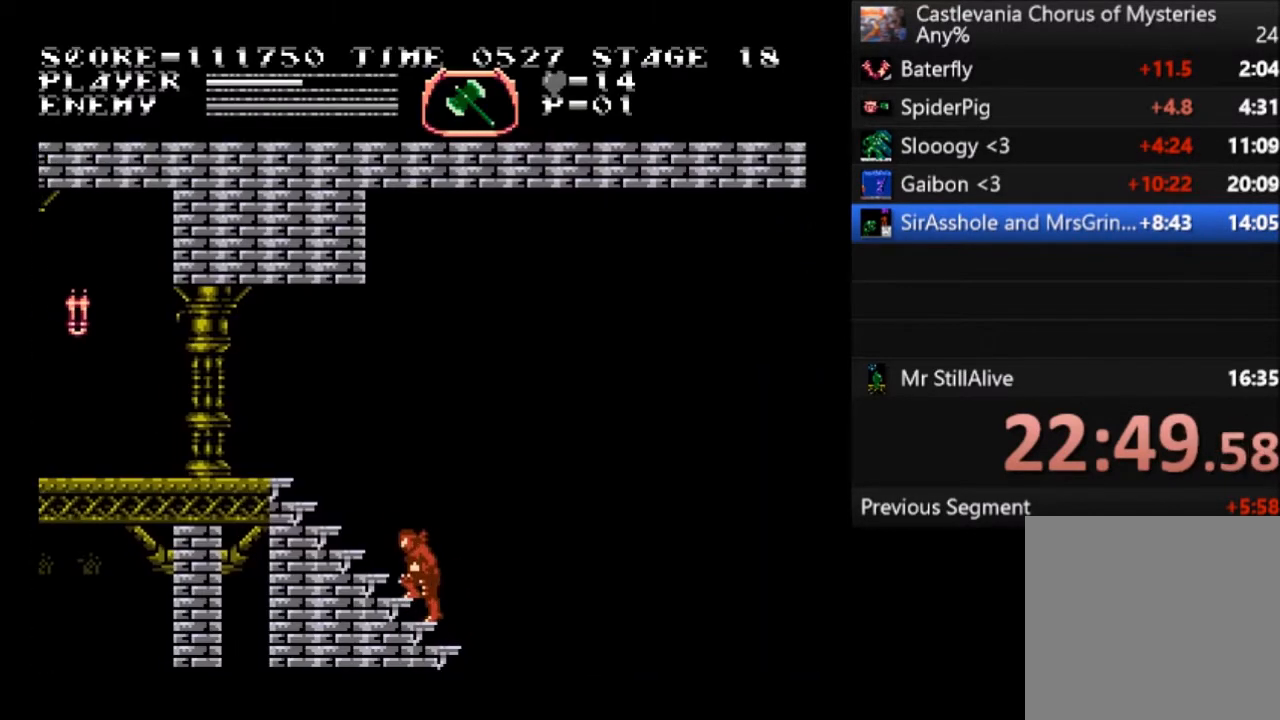
Gameplay with a controller (PlayStation layout); each line is a JSON object with the inputs held at the frame after it. "events" lists button and stick changes between this image and that frame as [ms after this image, input, new state], when the widget could be followed in between. Not read: right_stick.
{"buttons": ["DPAD_UP", "DPAD_LEFT"], "left_stick": "center", "events": [[301, "DPAD_LEFT", "down"]]}
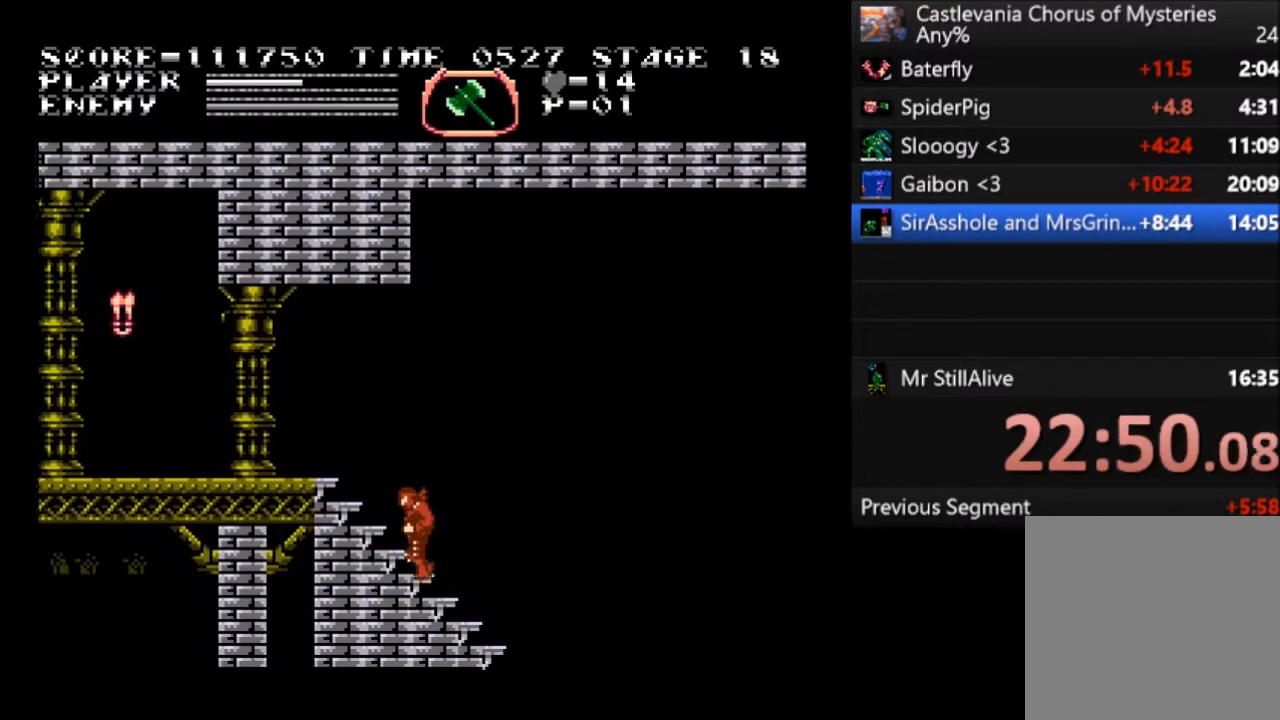
{"buttons": ["DPAD_LEFT"], "left_stick": "center", "events": [[133, "DPAD_UP", "up"]]}
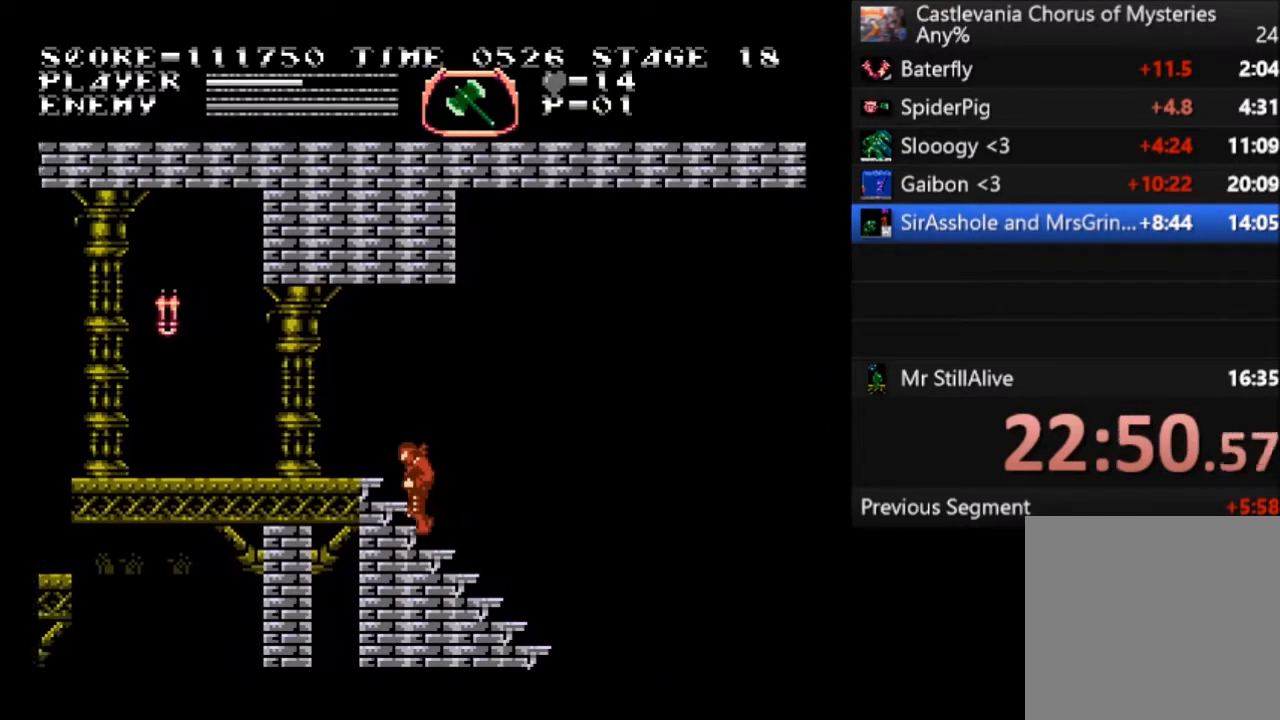
{"buttons": ["DPAD_LEFT"], "left_stick": "center", "events": []}
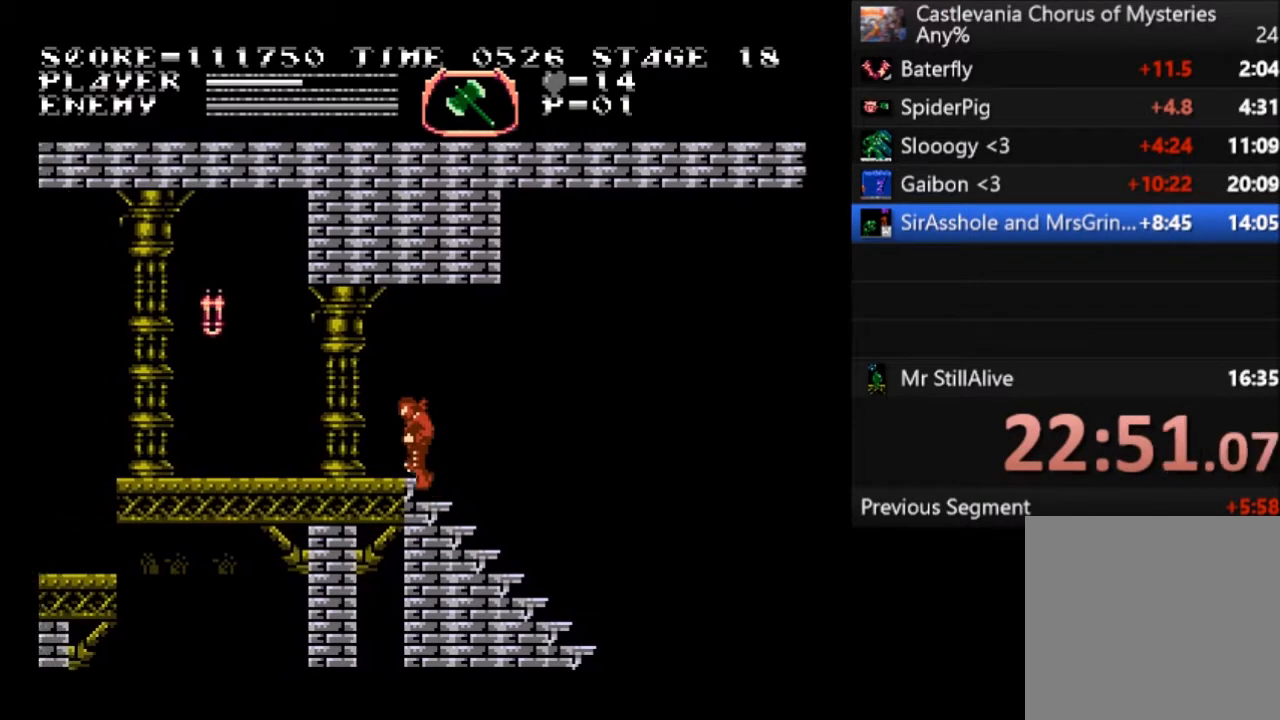
{"buttons": ["CROSS", "SQUARE", "DPAD_LEFT"], "left_stick": "center", "events": [[300, "CROSS", "down"], [367, "SQUARE", "down"]]}
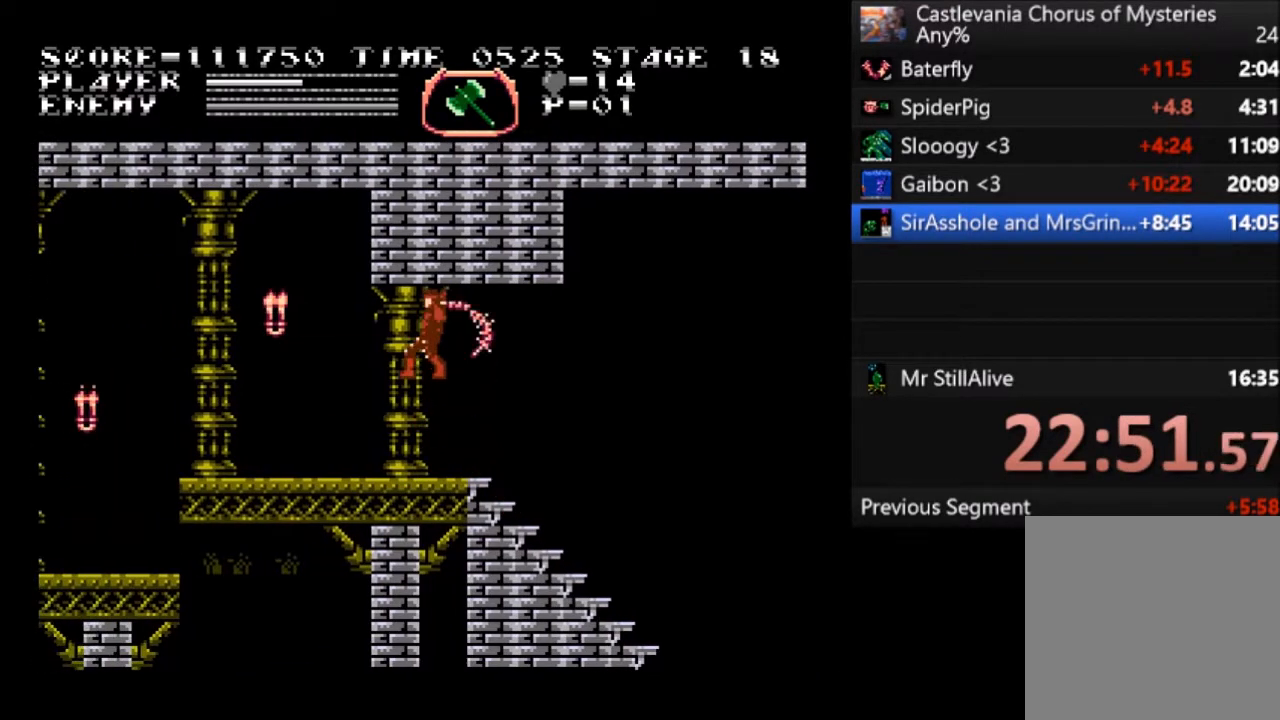
{"buttons": ["DPAD_LEFT"], "left_stick": "center", "events": [[101, "SQUARE", "up"], [134, "CROSS", "up"]]}
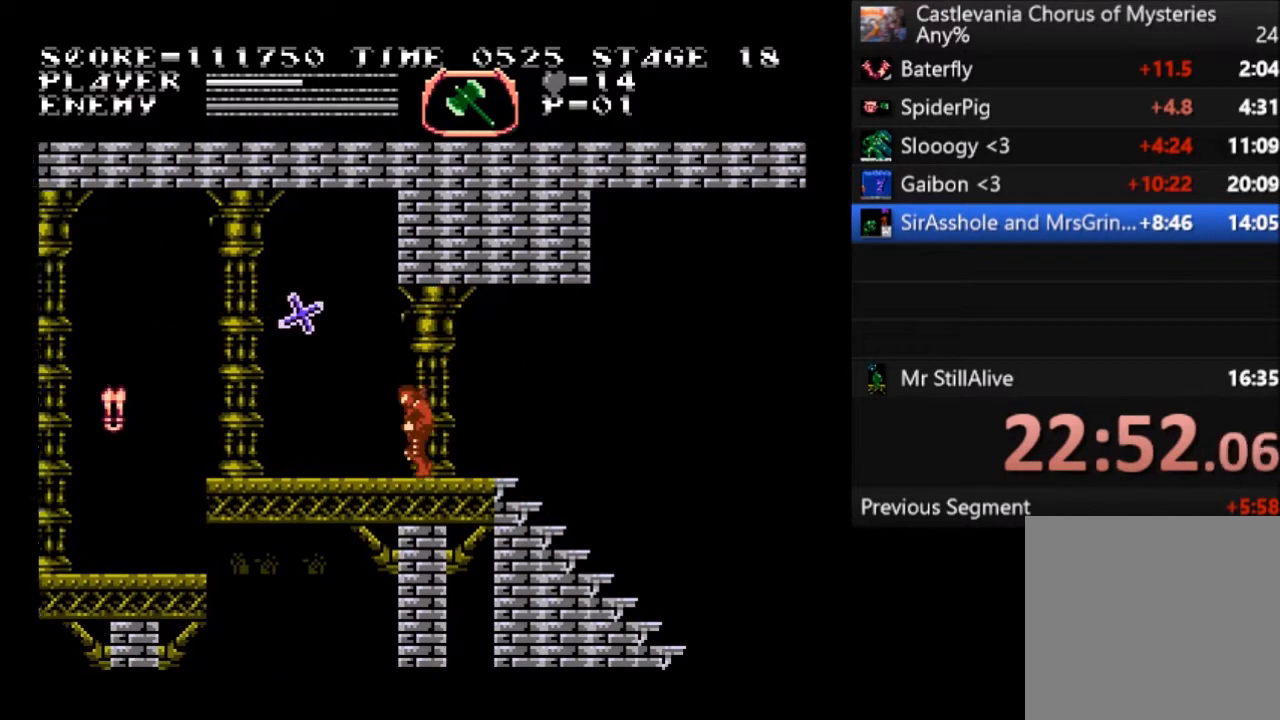
{"buttons": ["DPAD_LEFT"], "left_stick": "center", "events": []}
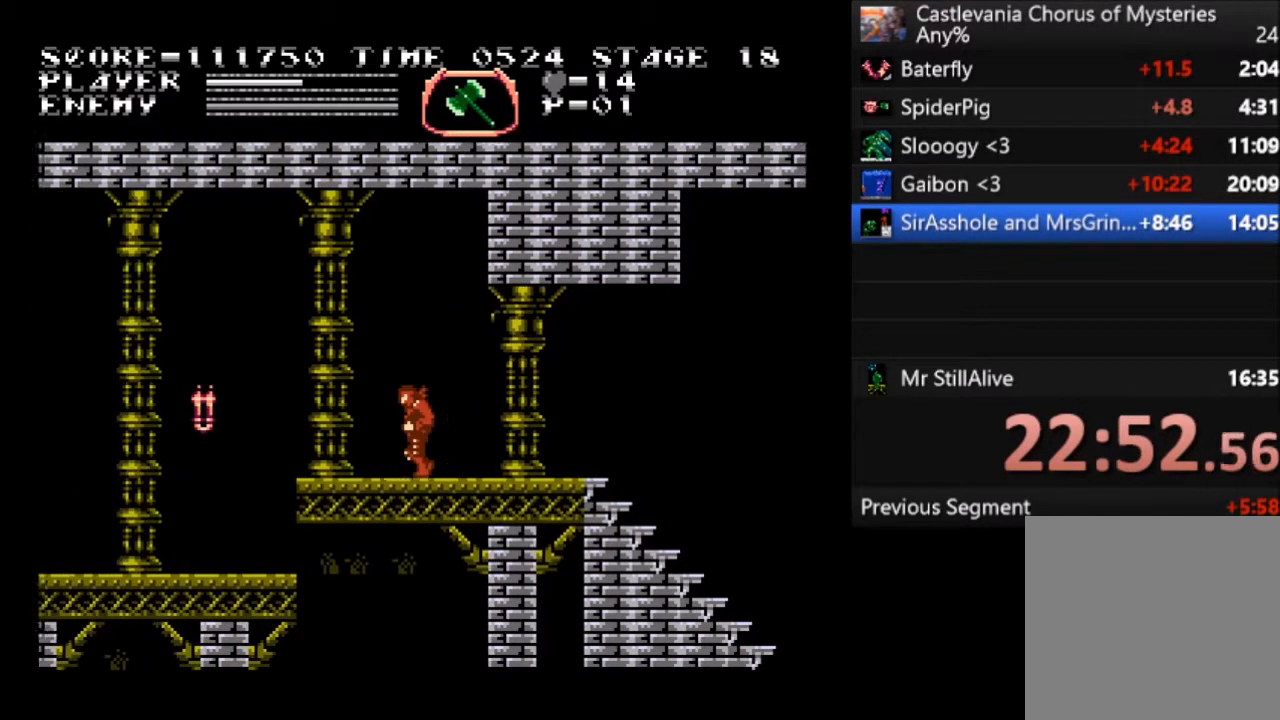
{"buttons": ["DPAD_UP", "DPAD_LEFT"], "left_stick": "center", "events": [[234, "DPAD_UP", "down"]]}
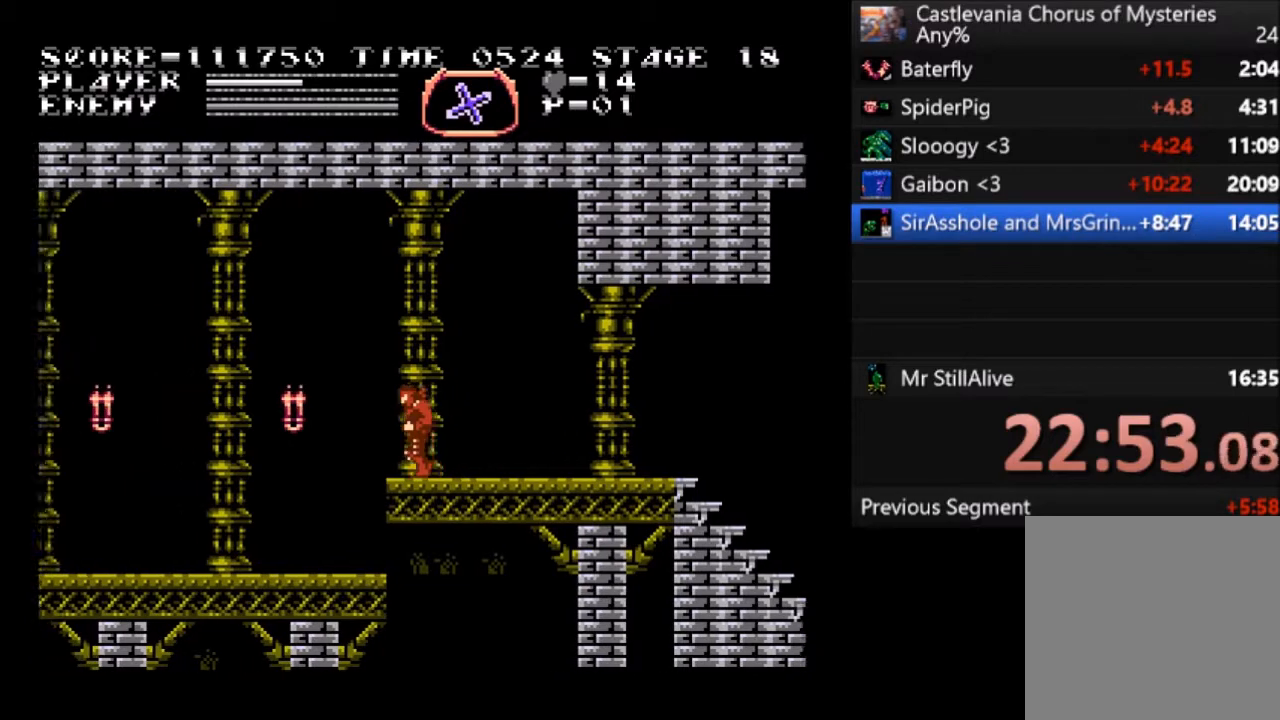
{"buttons": ["CROSS", "DPAD_LEFT"], "left_stick": "center", "events": [[33, "SQUARE", "down"], [267, "SQUARE", "up"], [300, "DPAD_UP", "up"], [500, "CROSS", "down"]]}
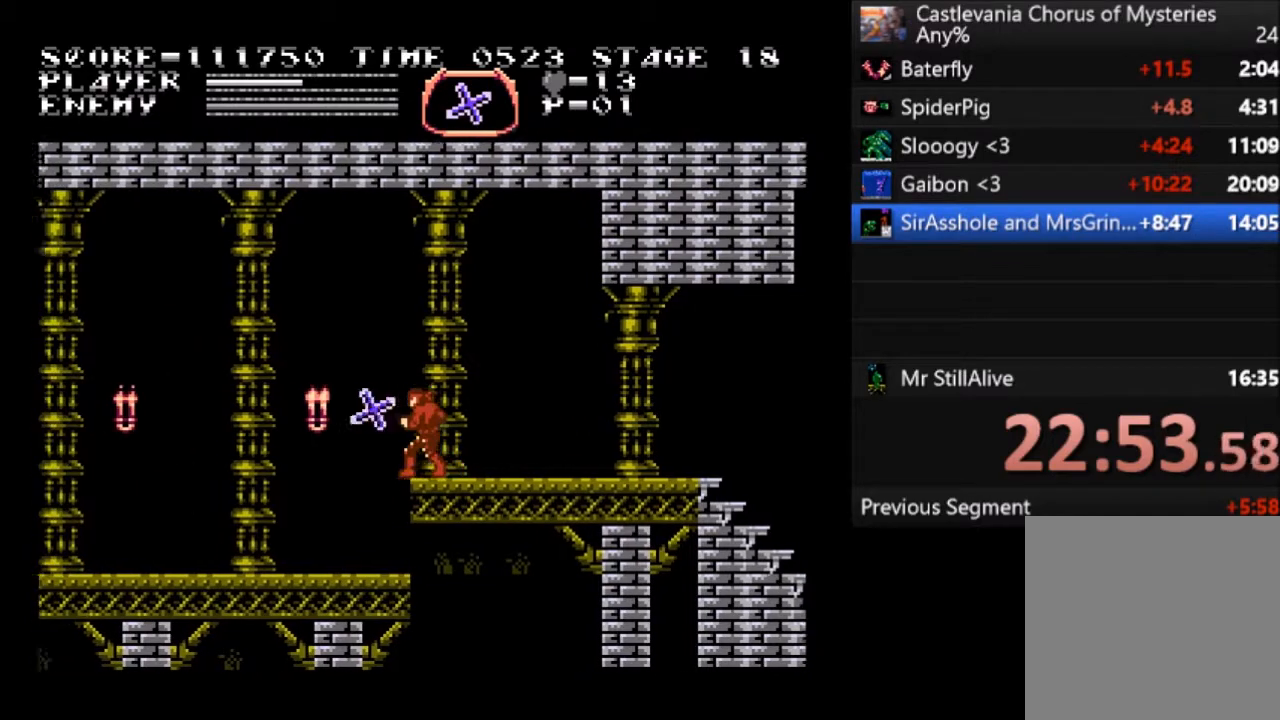
{"buttons": [], "left_stick": "center", "events": [[167, "CROSS", "up"], [468, "DPAD_LEFT", "up"]]}
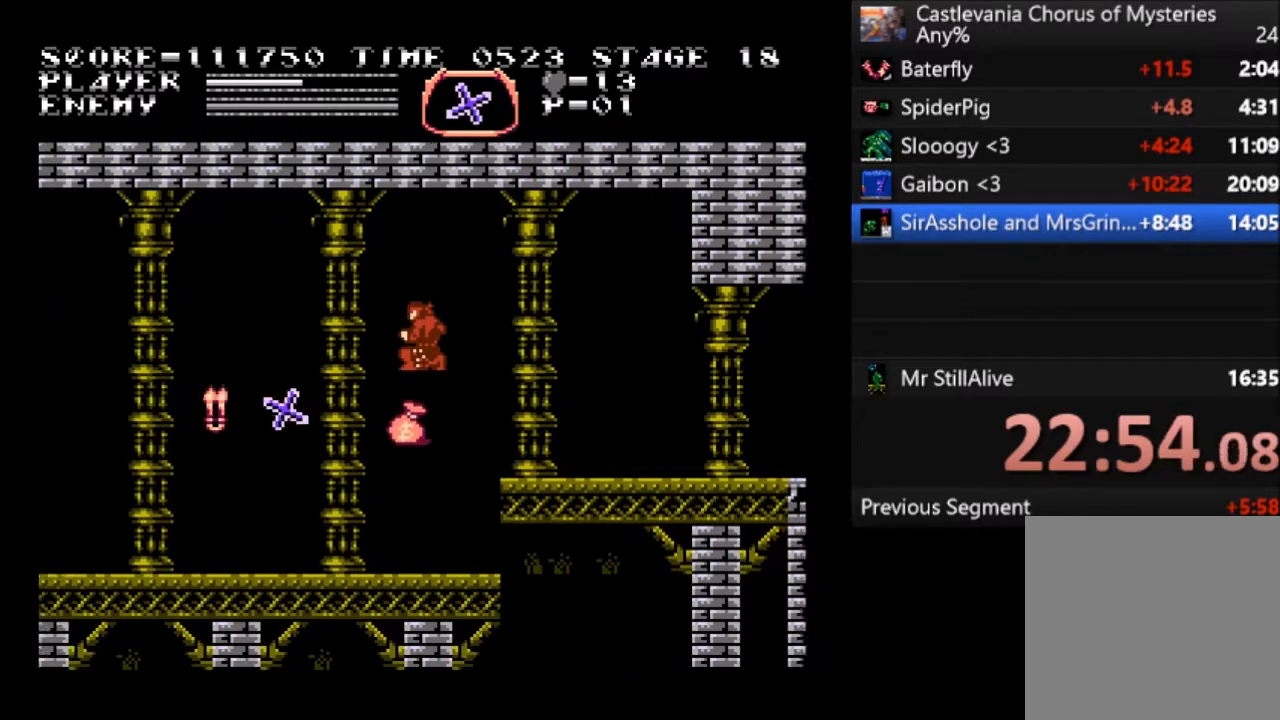
{"buttons": ["DPAD_LEFT"], "left_stick": "center", "events": [[167, "DPAD_LEFT", "down"]]}
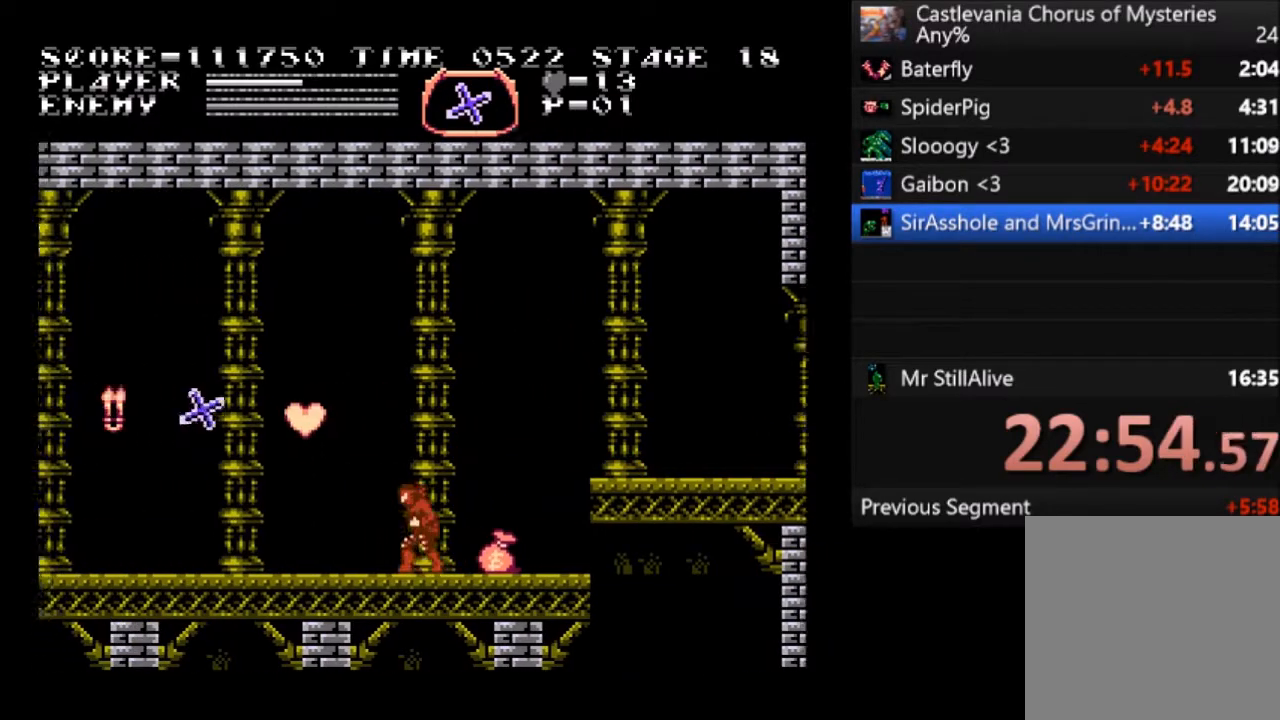
{"buttons": ["DPAD_LEFT"], "left_stick": "center", "events": []}
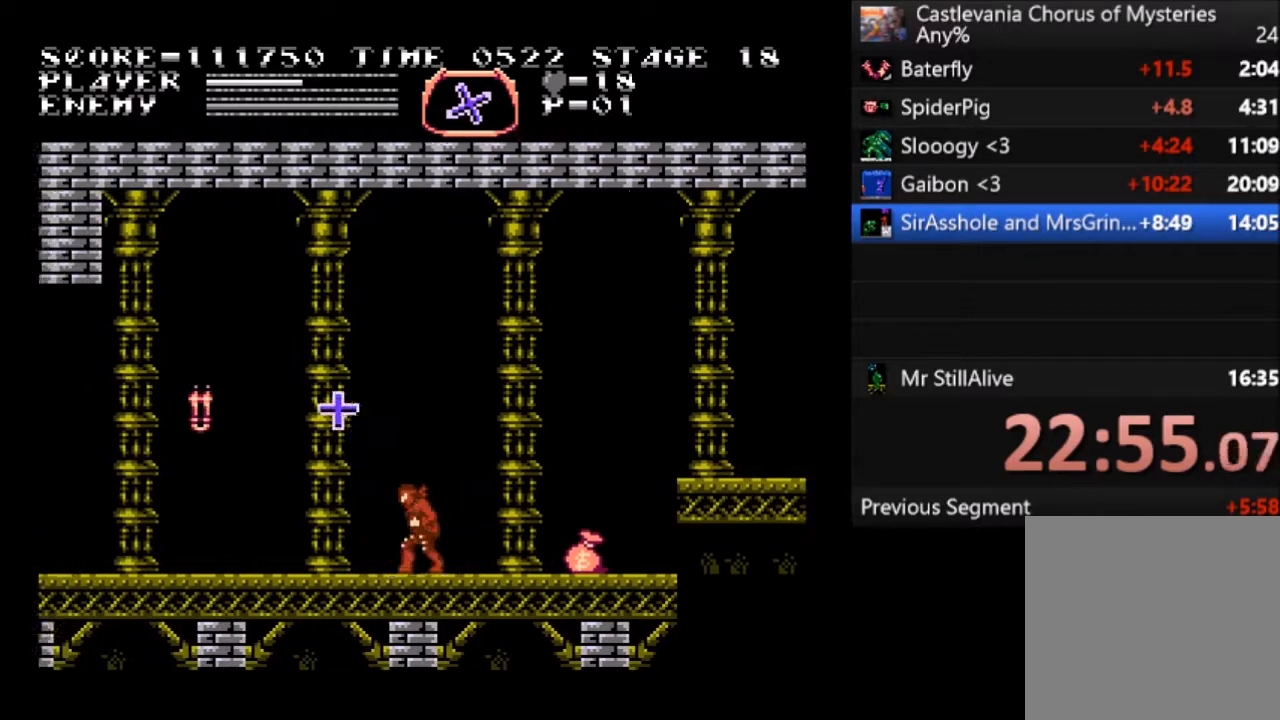
{"buttons": ["DPAD_UP", "DPAD_LEFT"], "left_stick": "center", "events": [[33, "CROSS", "down"], [367, "CROSS", "up"], [367, "DPAD_UP", "down"]]}
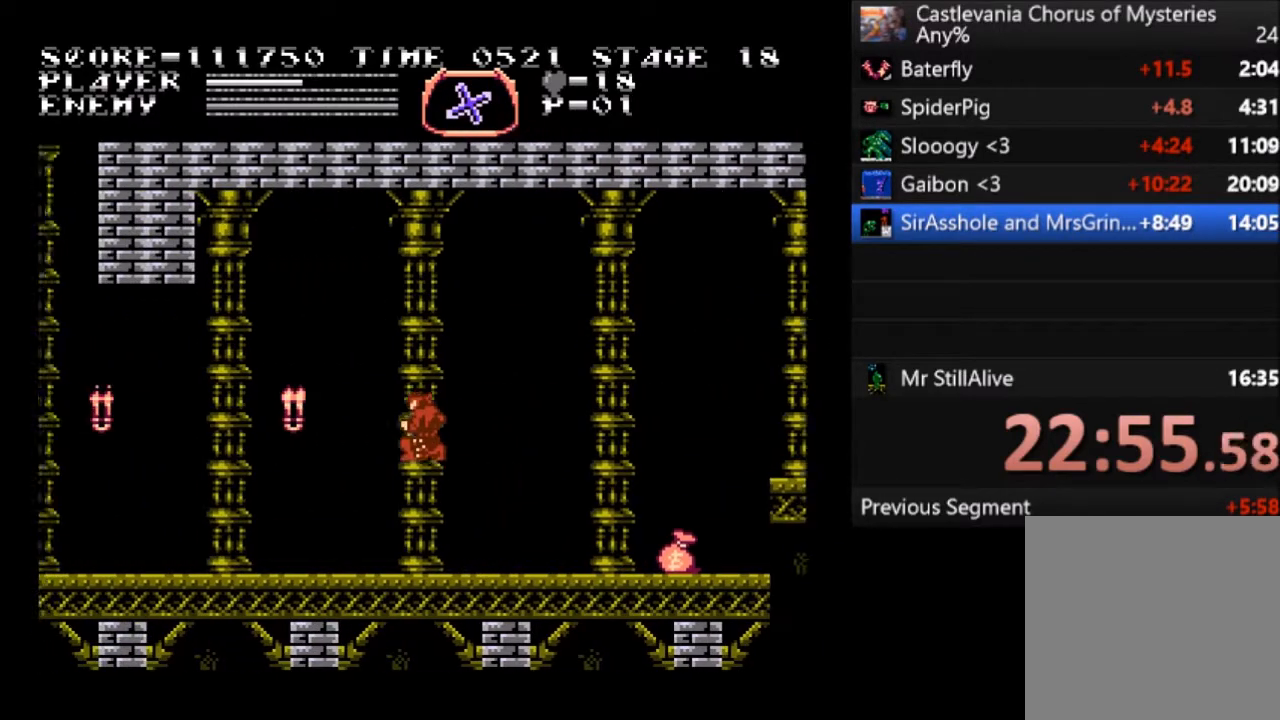
{"buttons": ["CROSS", "SQUARE", "DPAD_UP", "DPAD_LEFT"], "left_stick": "center", "events": [[267, "CROSS", "down"], [367, "SQUARE", "down"]]}
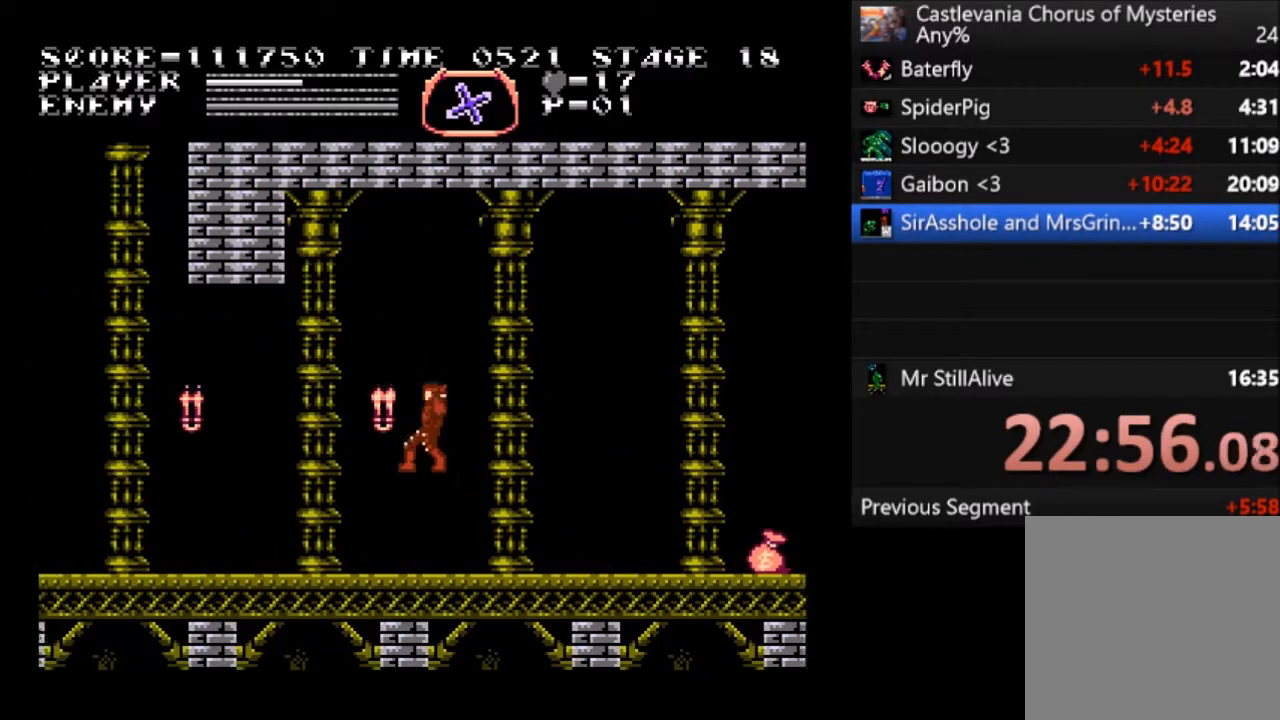
{"buttons": ["DPAD_LEFT"], "left_stick": "center", "events": [[100, "CROSS", "up"], [133, "SQUARE", "up"], [167, "DPAD_UP", "up"]]}
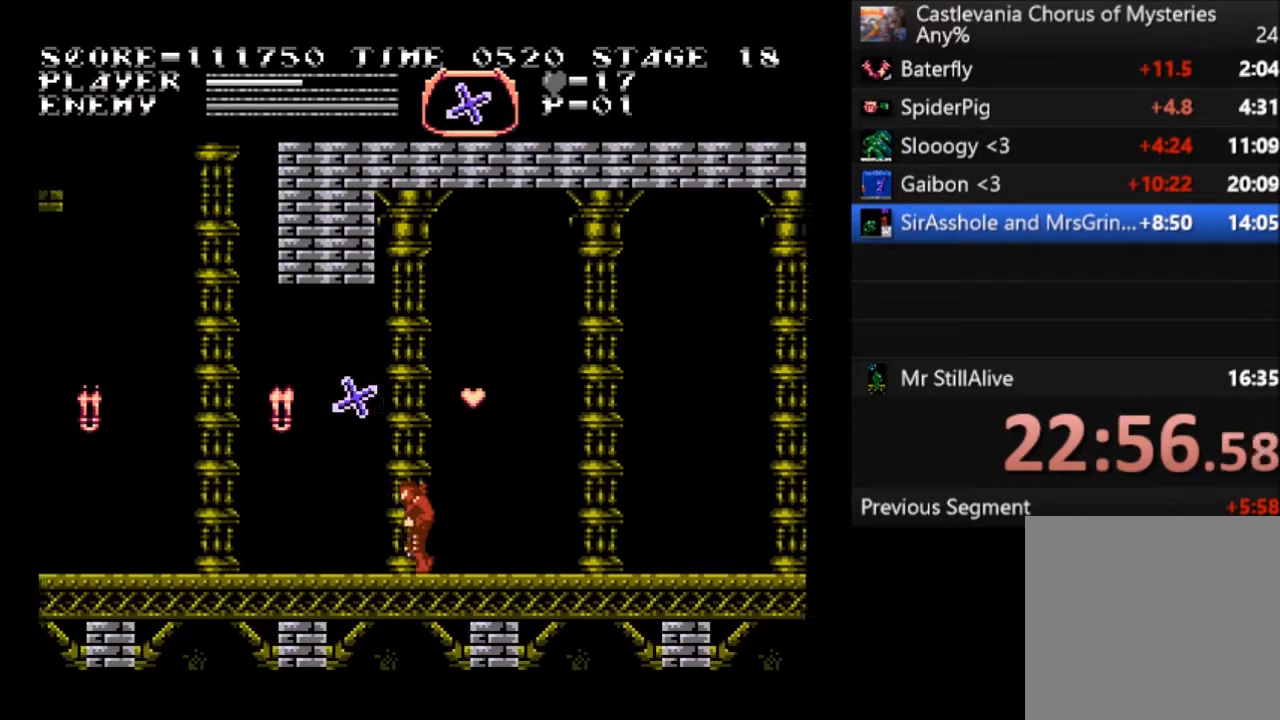
{"buttons": ["DPAD_LEFT"], "left_stick": "center", "events": [[101, "CROSS", "down"], [301, "CROSS", "up"]]}
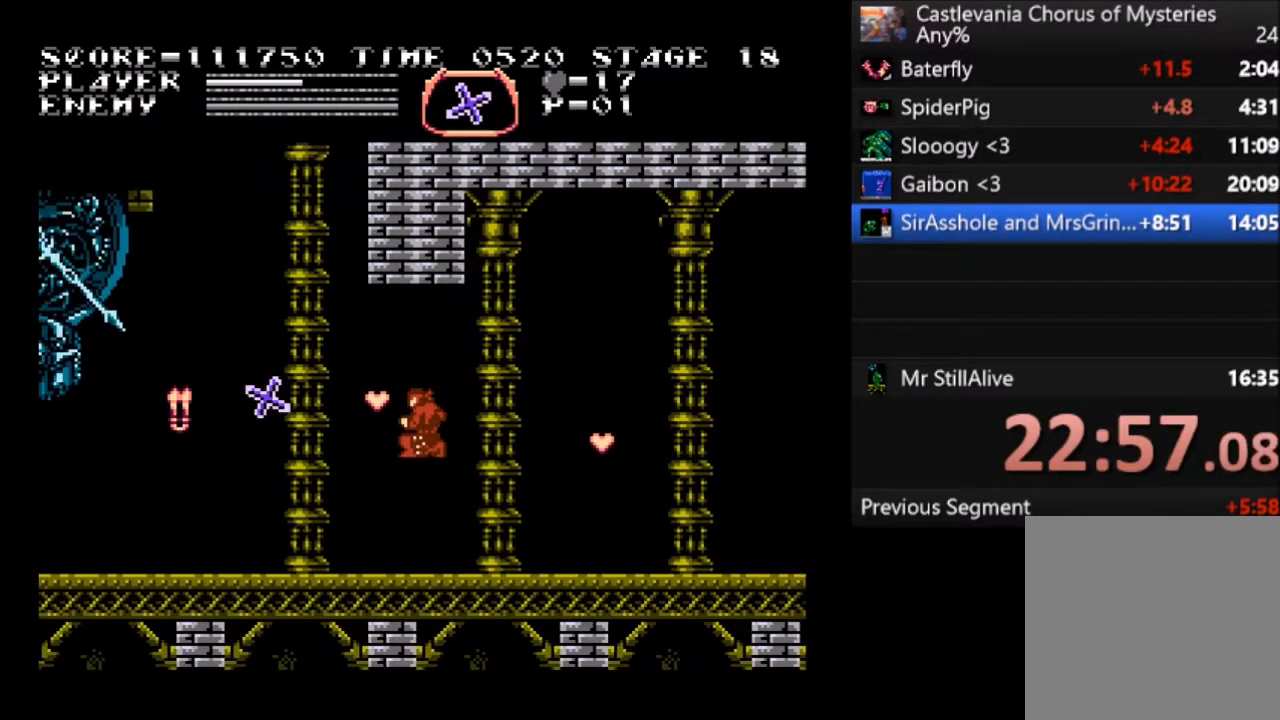
{"buttons": ["DPAD_LEFT"], "left_stick": "center", "events": []}
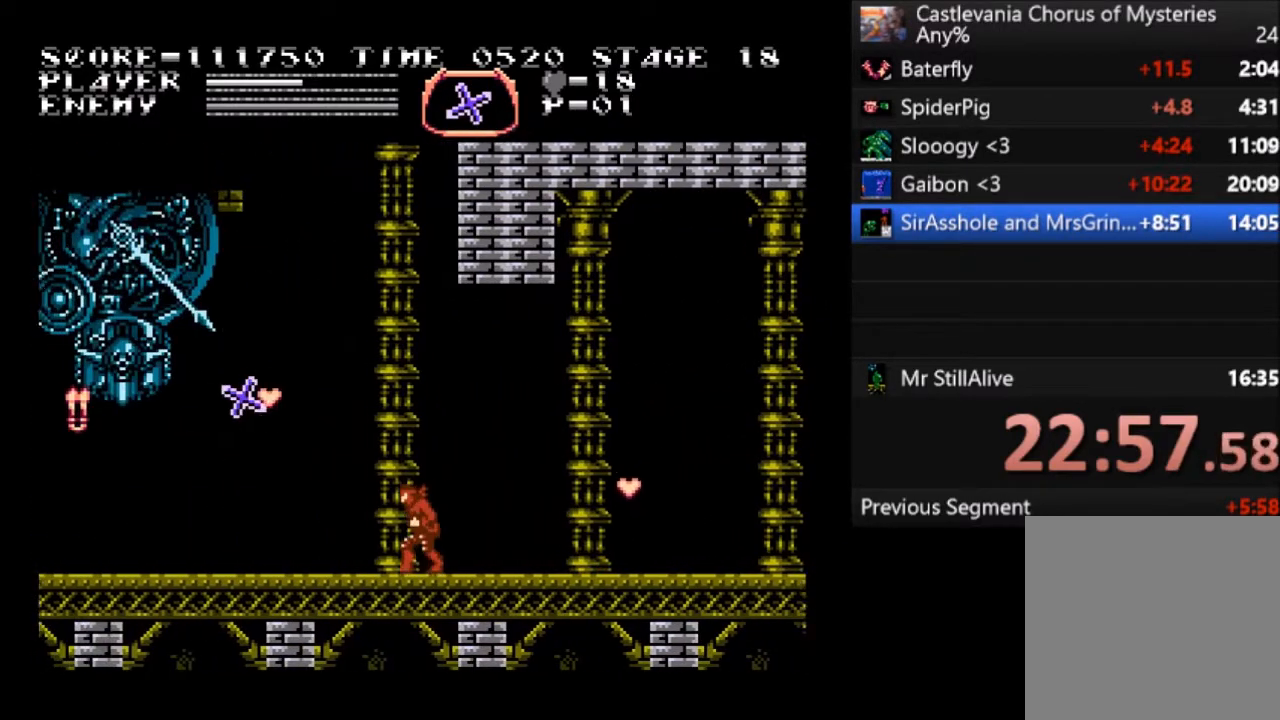
{"buttons": ["DPAD_LEFT"], "left_stick": "center", "events": []}
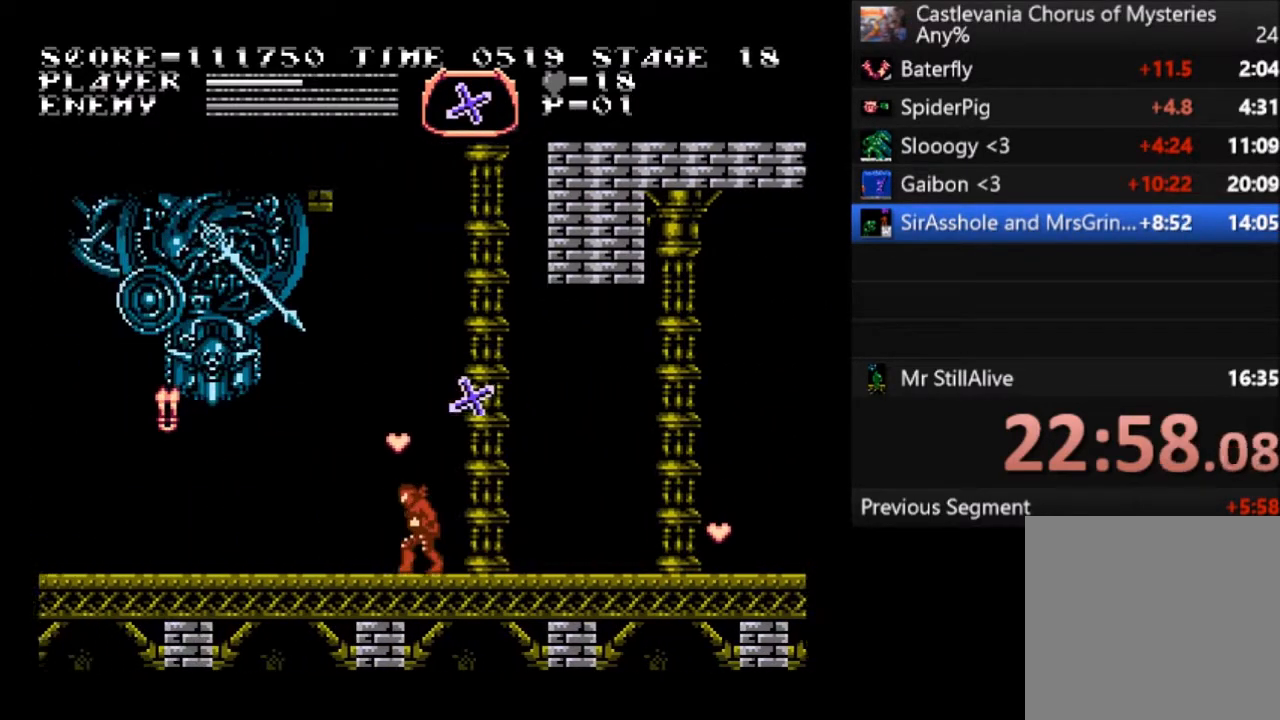
{"buttons": ["DPAD_RIGHT"], "left_stick": "center", "events": [[267, "DPAD_LEFT", "up"], [367, "DPAD_RIGHT", "down"]]}
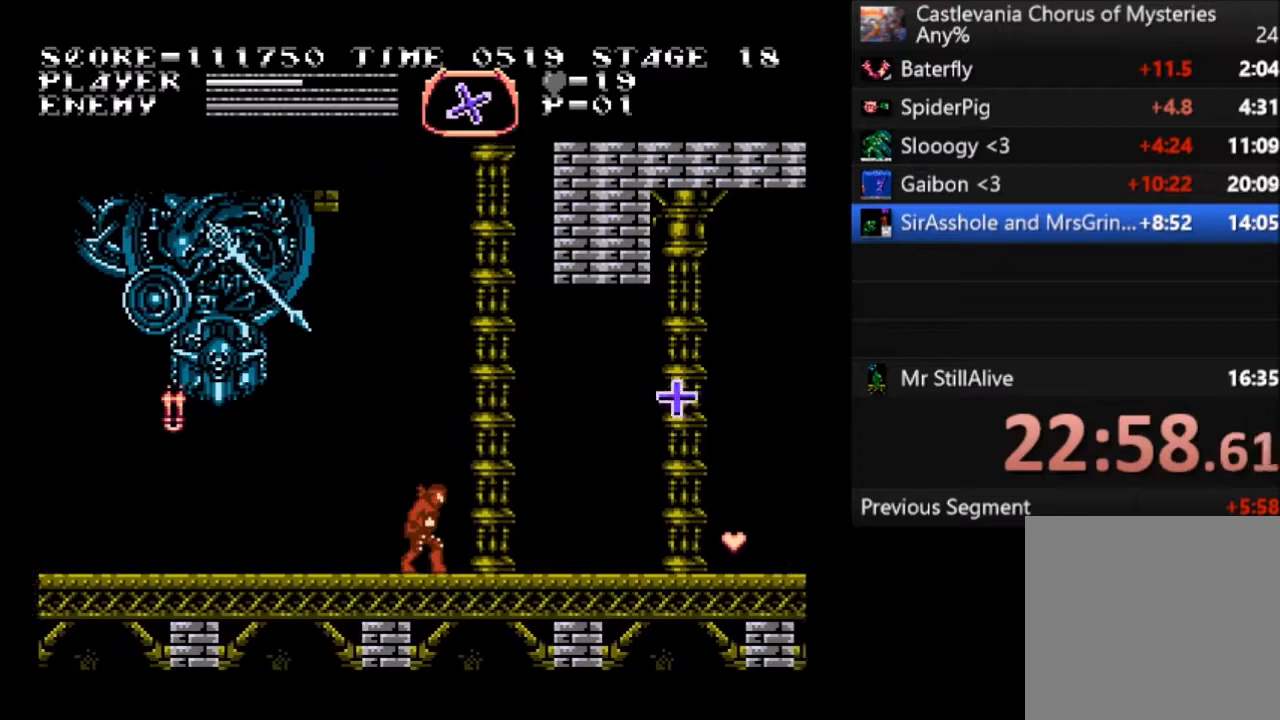
{"buttons": ["DPAD_RIGHT"], "left_stick": "center", "events": []}
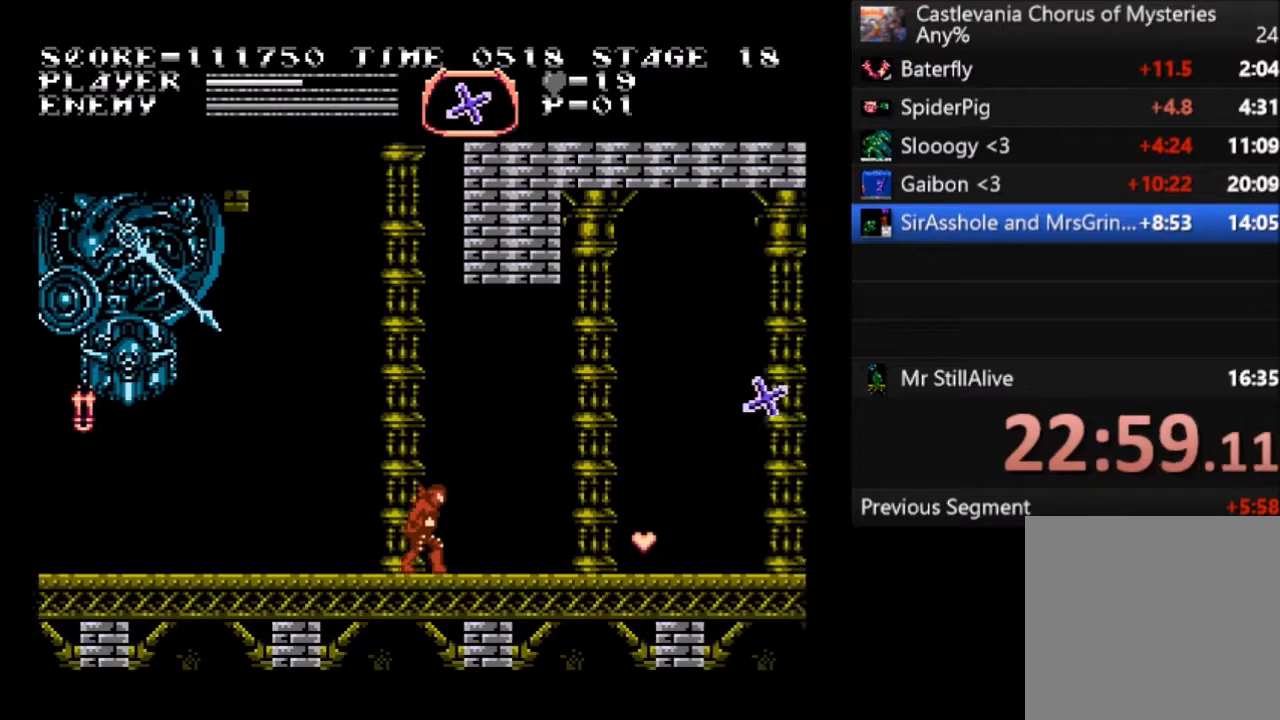
{"buttons": ["DPAD_RIGHT"], "left_stick": "center", "events": []}
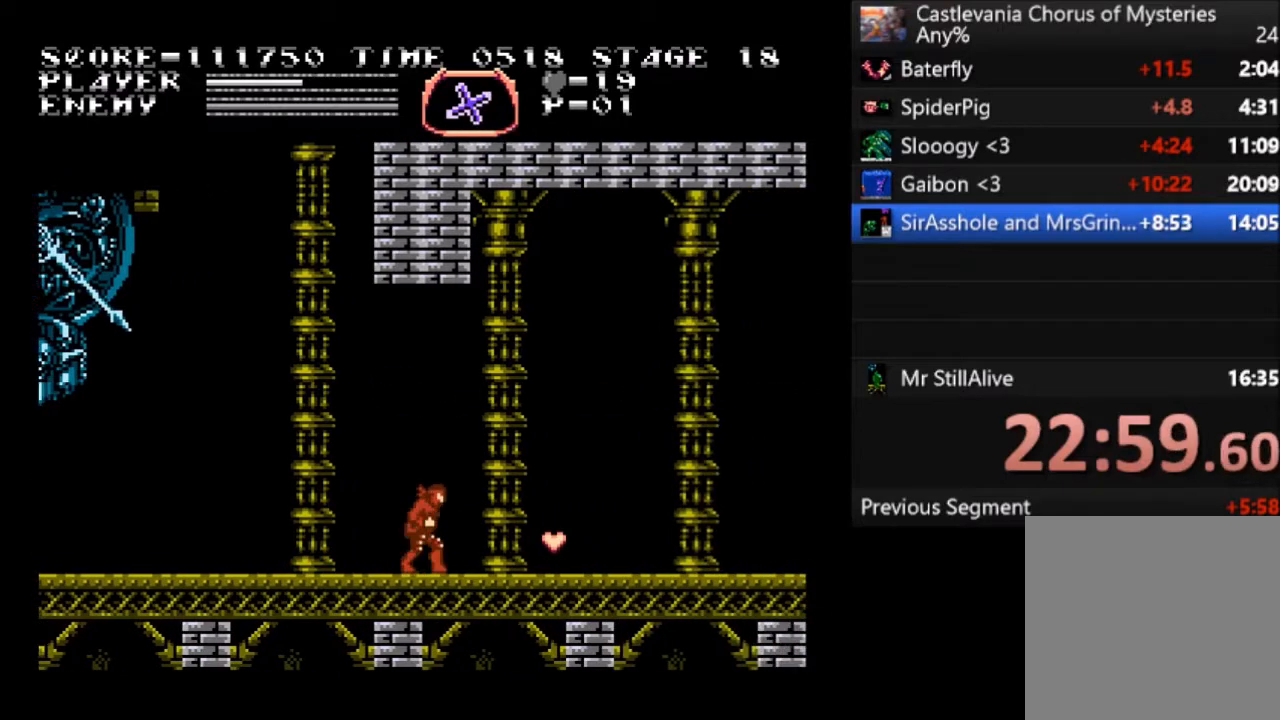
{"buttons": ["DPAD_RIGHT"], "left_stick": "center", "events": []}
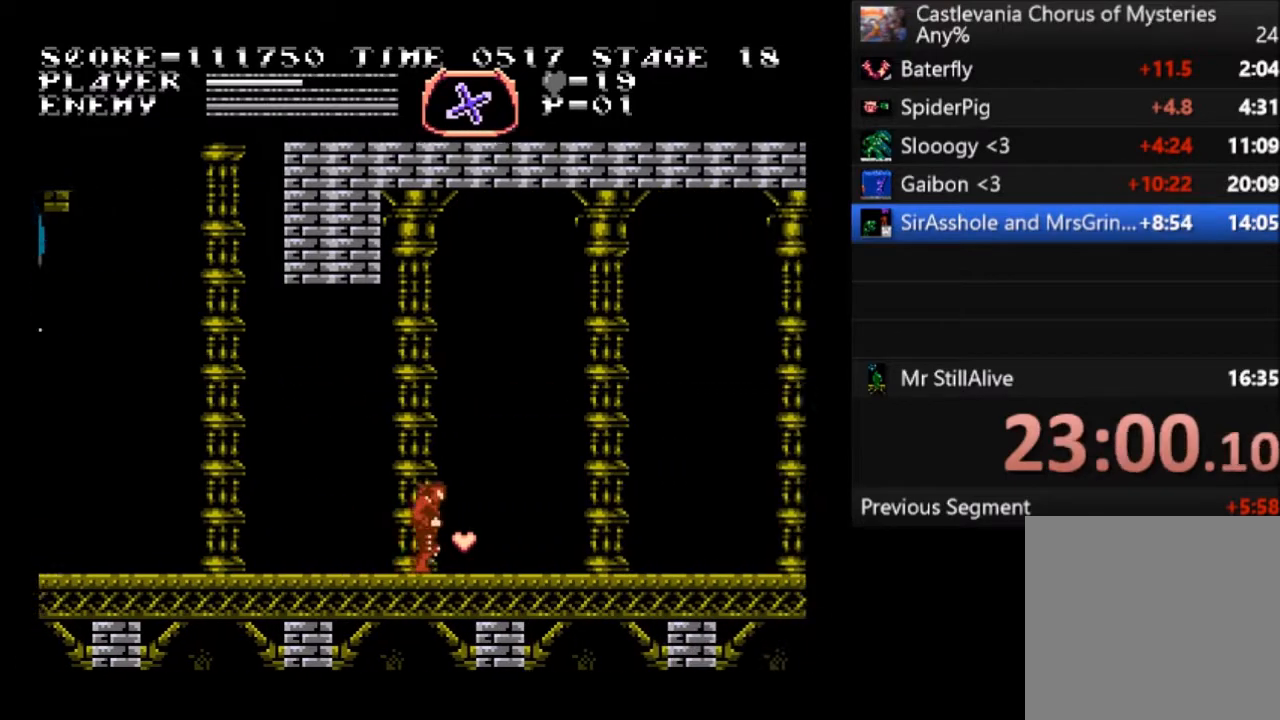
{"buttons": ["DPAD_RIGHT"], "left_stick": "center", "events": []}
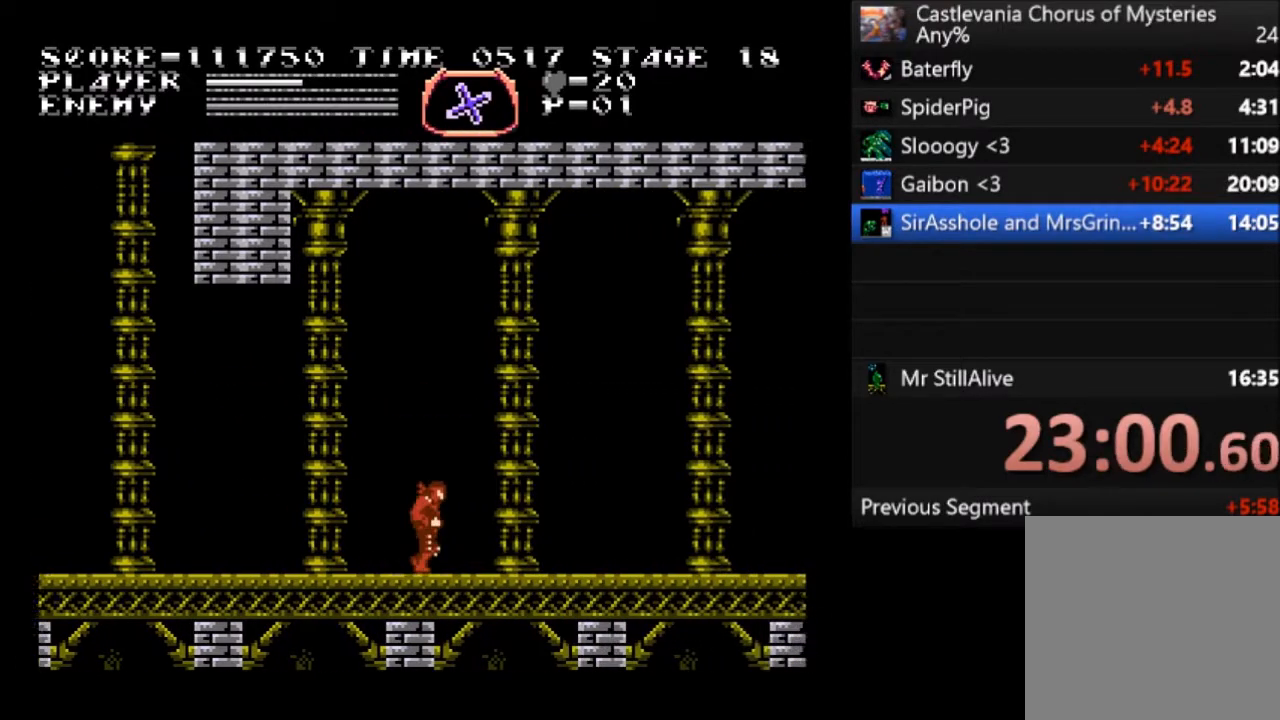
{"buttons": ["DPAD_RIGHT"], "left_stick": "center", "events": []}
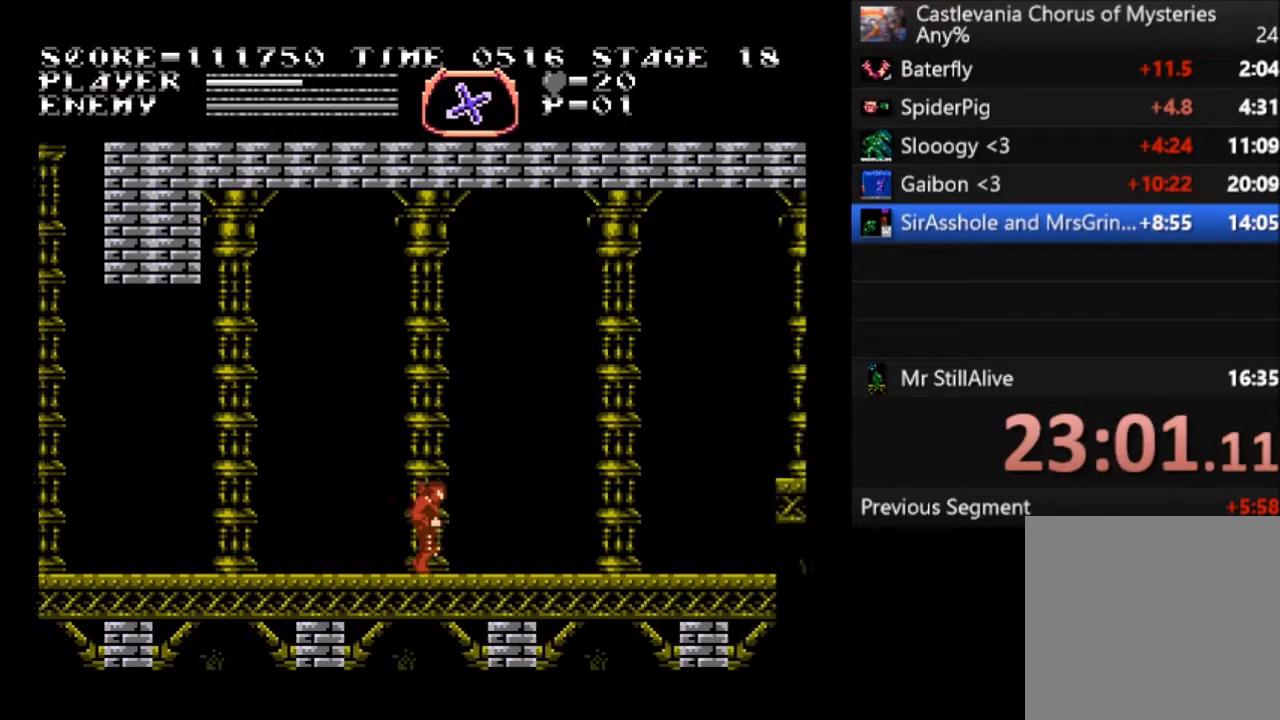
{"buttons": ["DPAD_RIGHT"], "left_stick": "center", "events": []}
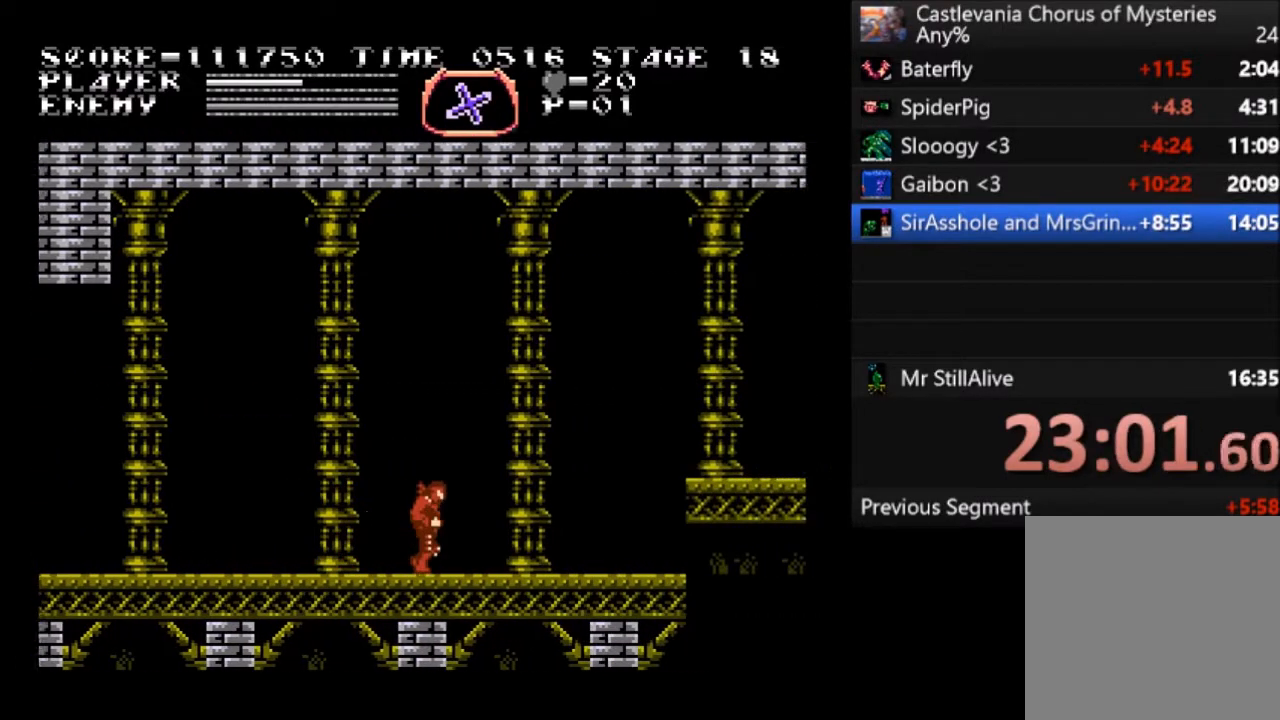
{"buttons": ["DPAD_RIGHT"], "left_stick": "center", "events": []}
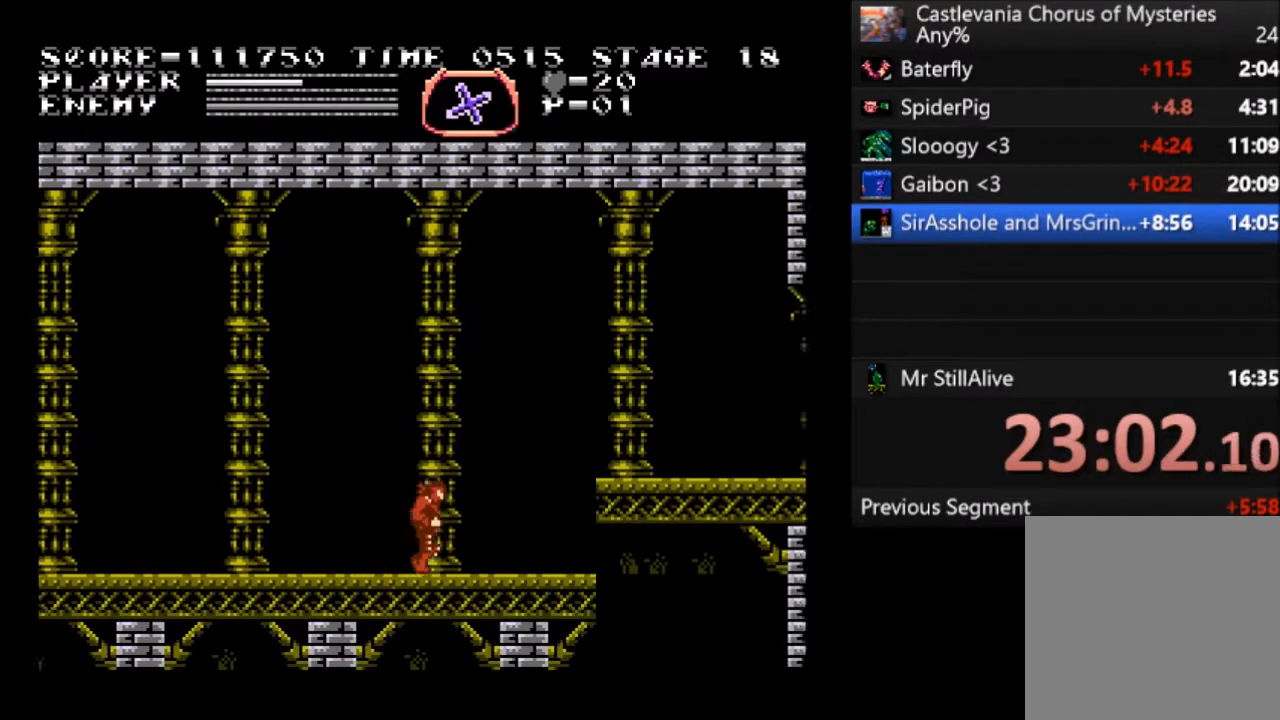
{"buttons": ["DPAD_RIGHT"], "left_stick": "center", "events": []}
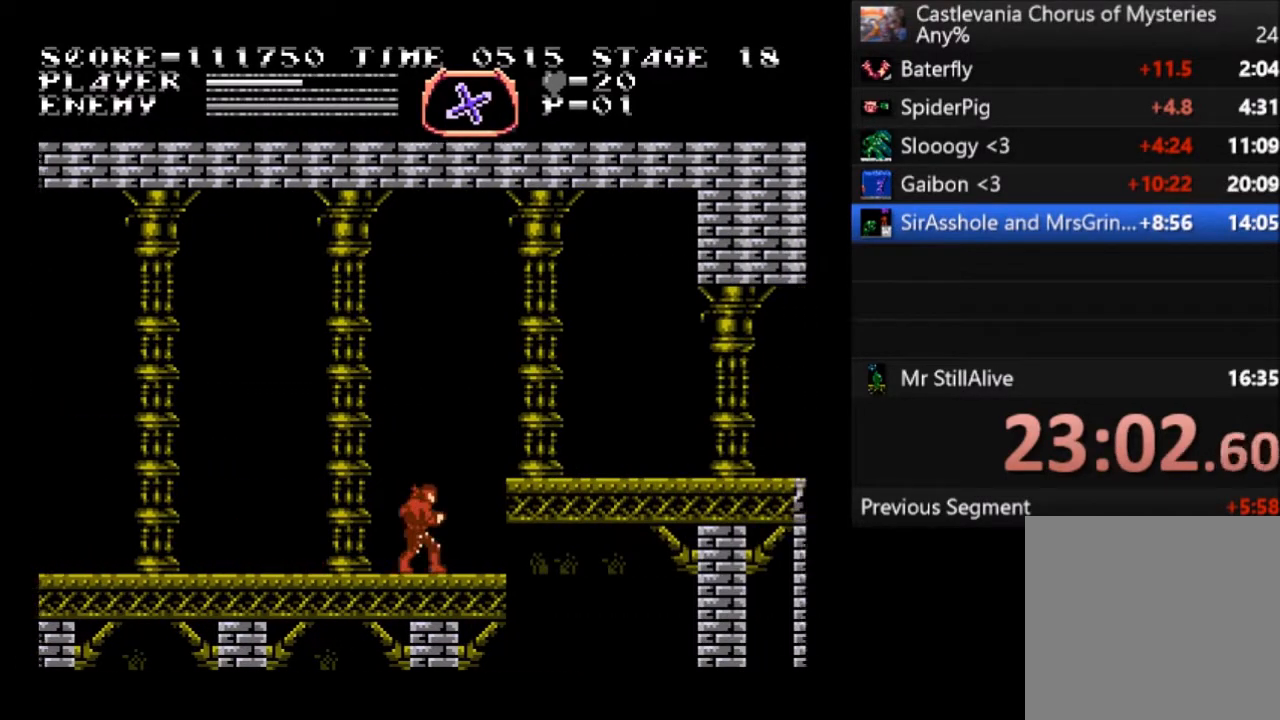
{"buttons": ["DPAD_RIGHT"], "left_stick": "center", "events": [[167, "CROSS", "down"], [234, "SQUARE", "down"], [468, "CROSS", "up"], [468, "SQUARE", "up"]]}
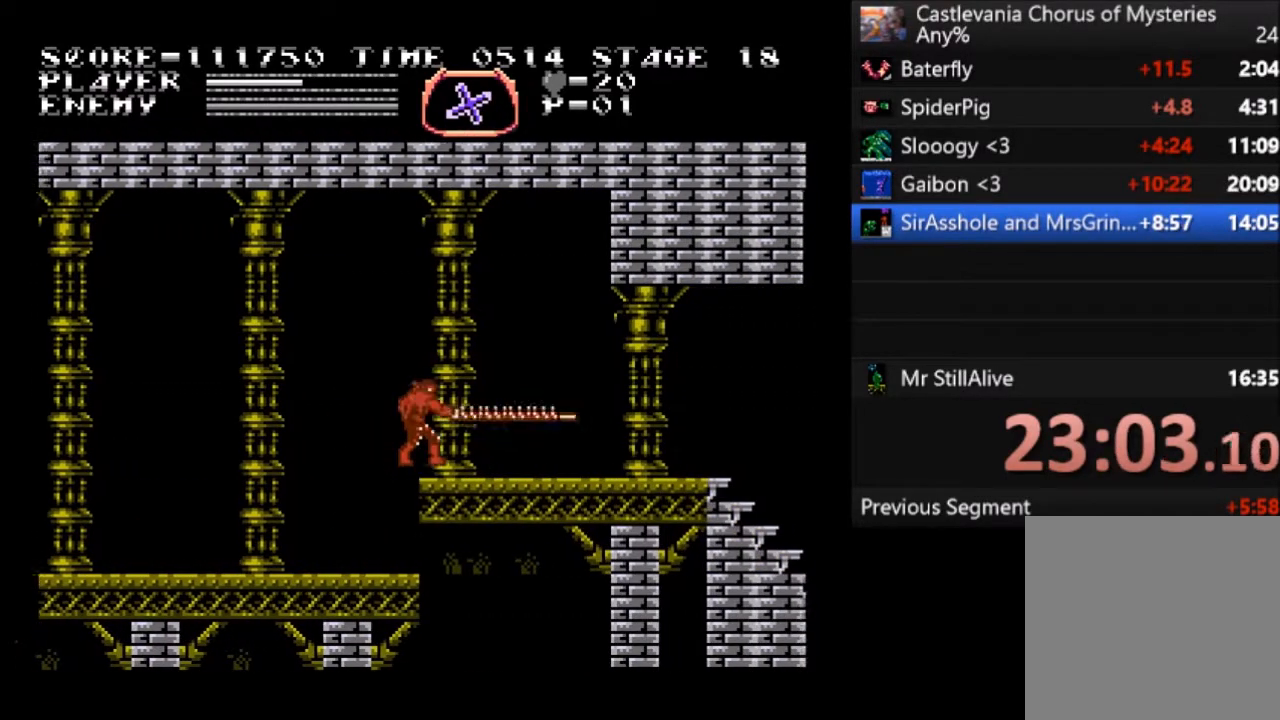
{"buttons": ["DPAD_RIGHT"], "left_stick": "center", "events": []}
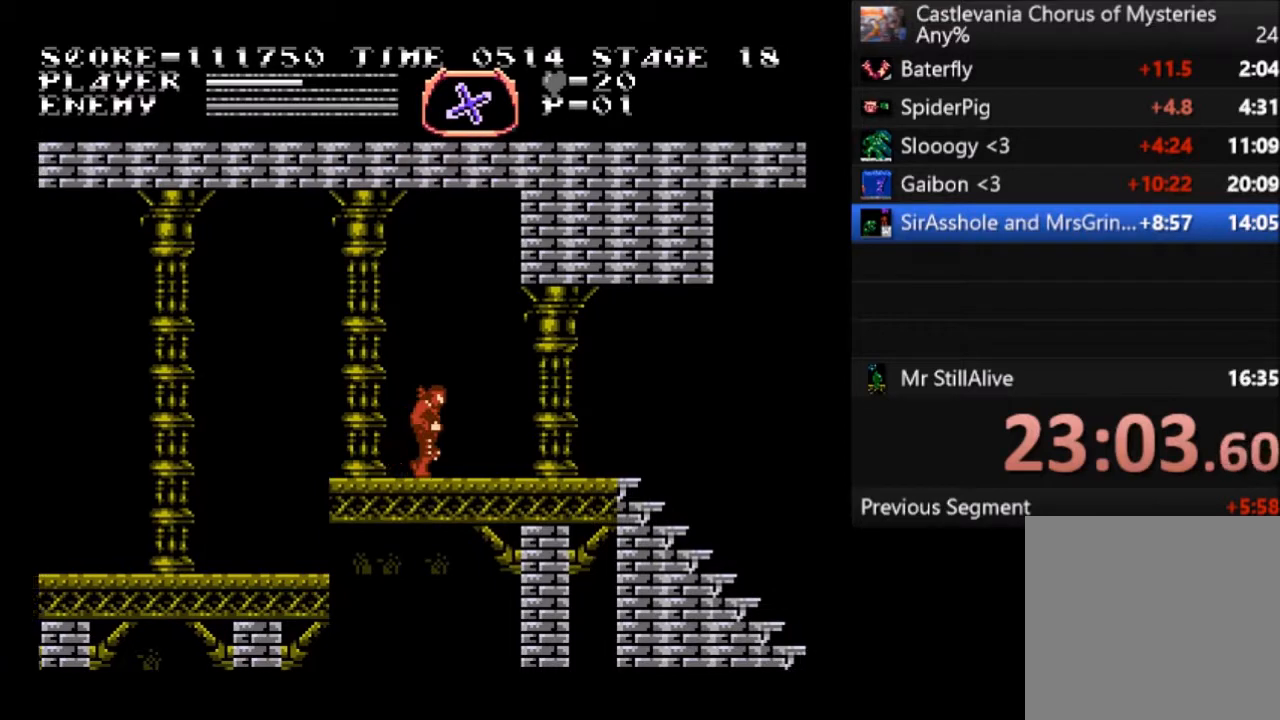
{"buttons": ["DPAD_RIGHT"], "left_stick": "center", "events": []}
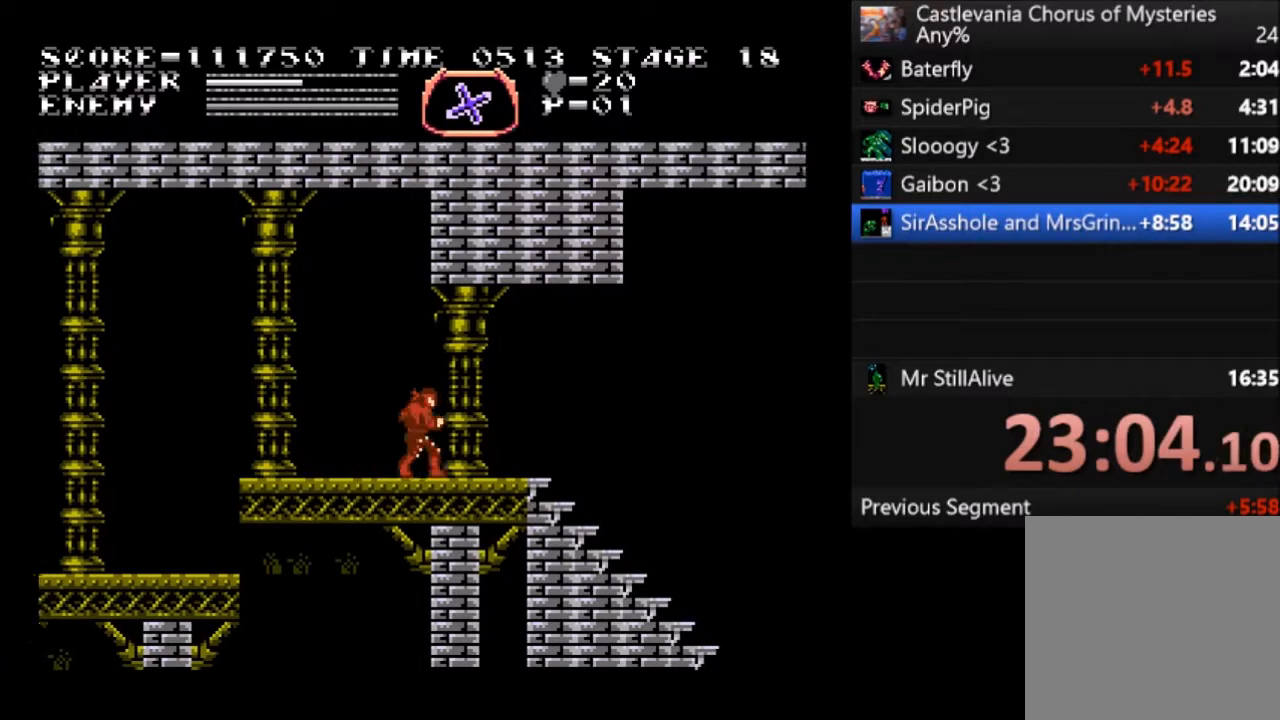
{"buttons": ["DPAD_DOWN"], "left_stick": "center", "events": [[434, "DPAD_DOWN", "down"], [467, "DPAD_RIGHT", "up"]]}